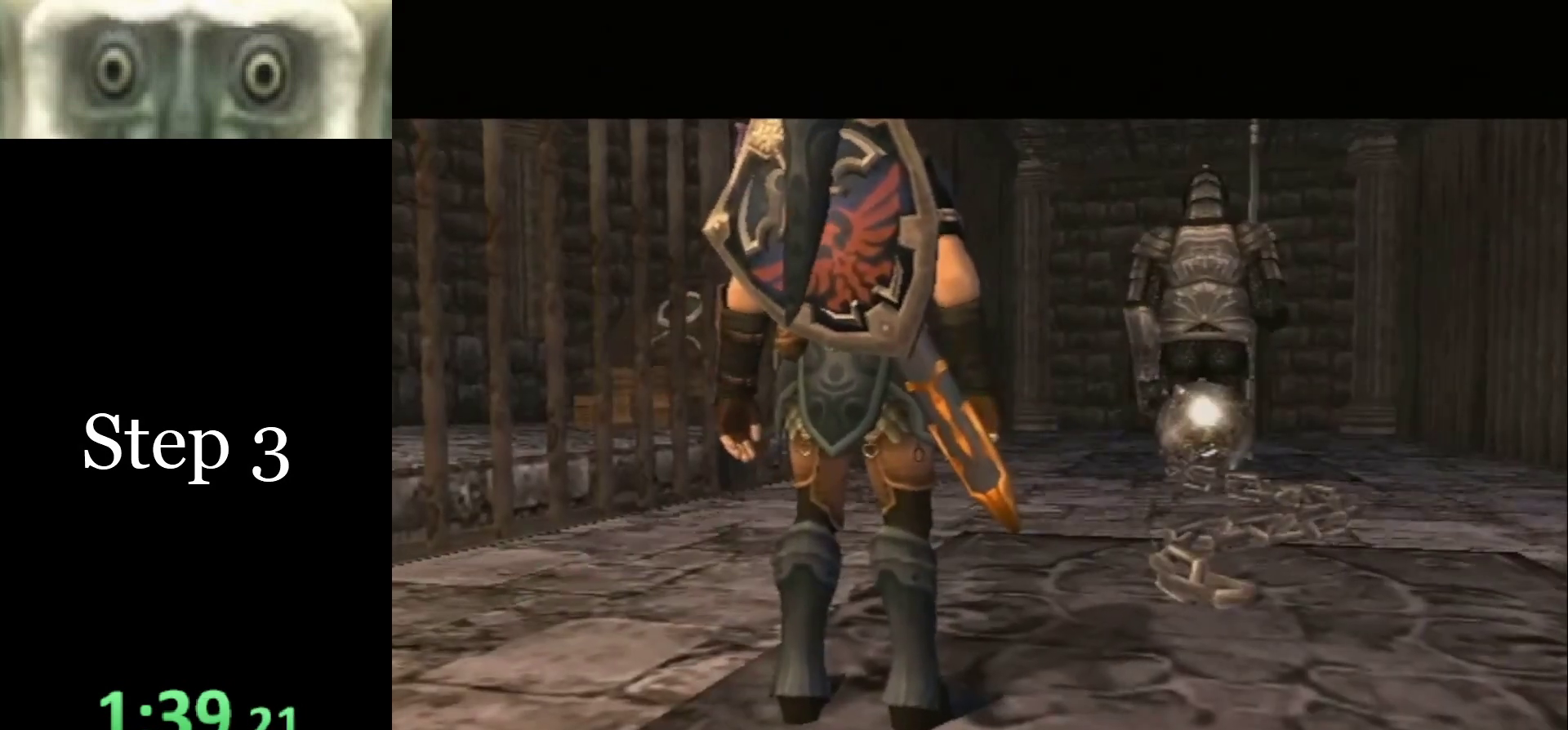
Gameplay with a controller (Nintendo layout); each line is a JSON object with the inputs held at the frame after it. "events" lists button and stick changes between this image and that frame as [ms after this image, input, new state], when the widget could be followed in between. Not read: L3 R3.
{"buttons": [], "left_stick": "up", "right_stick": "center", "events": [[167, "left_stick", "up"]]}
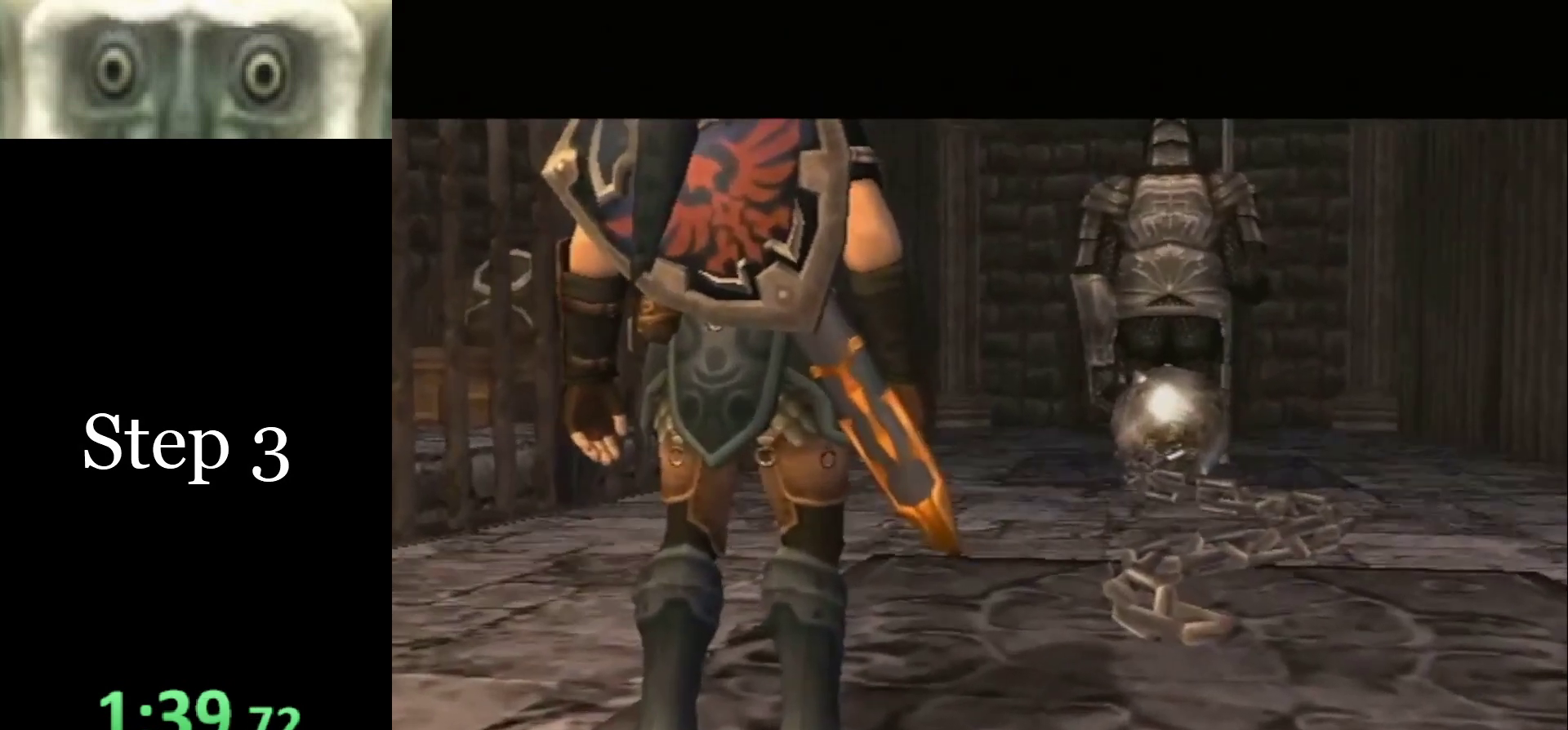
{"buttons": [], "left_stick": "up", "right_stick": "center", "events": []}
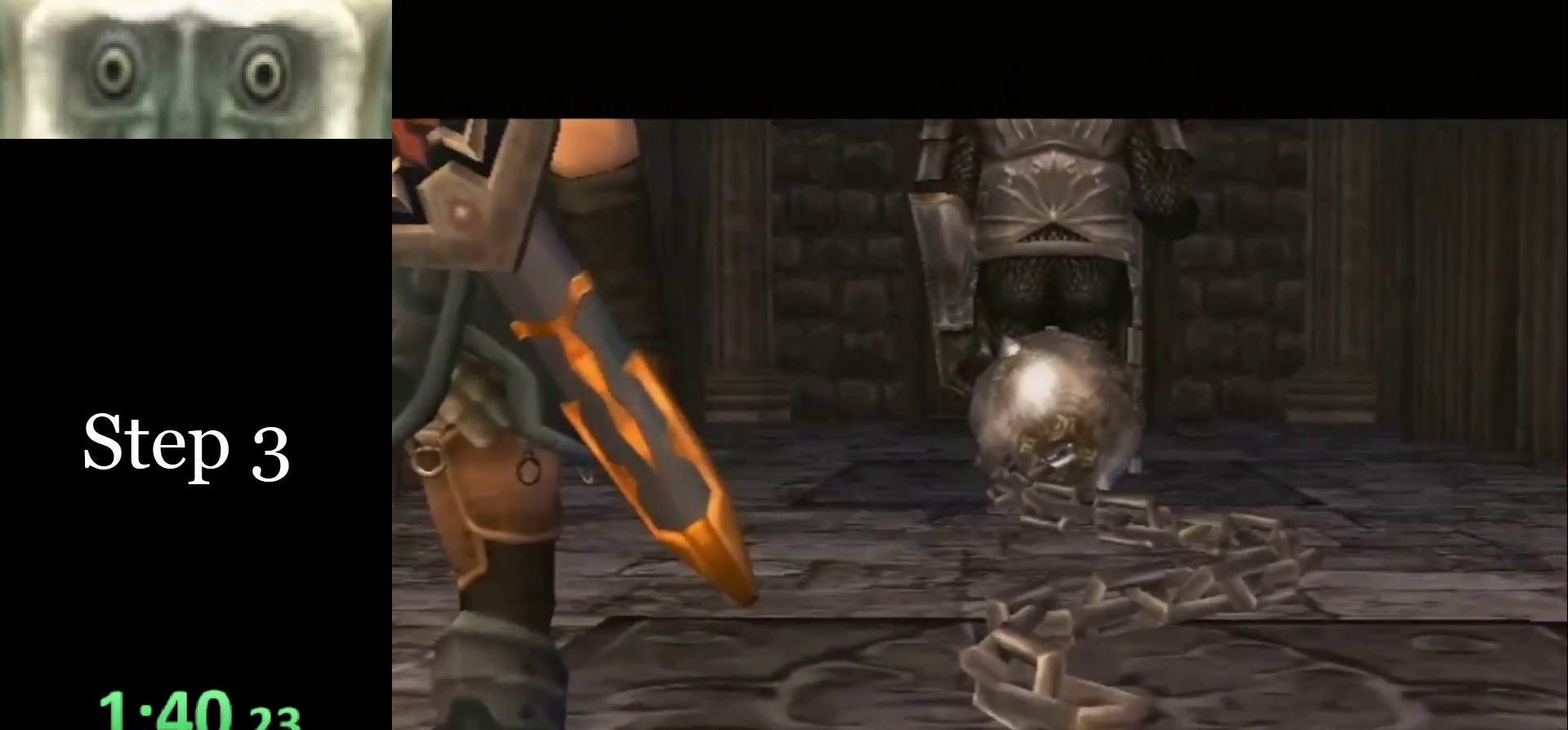
{"buttons": [], "left_stick": "up", "right_stick": "center", "events": []}
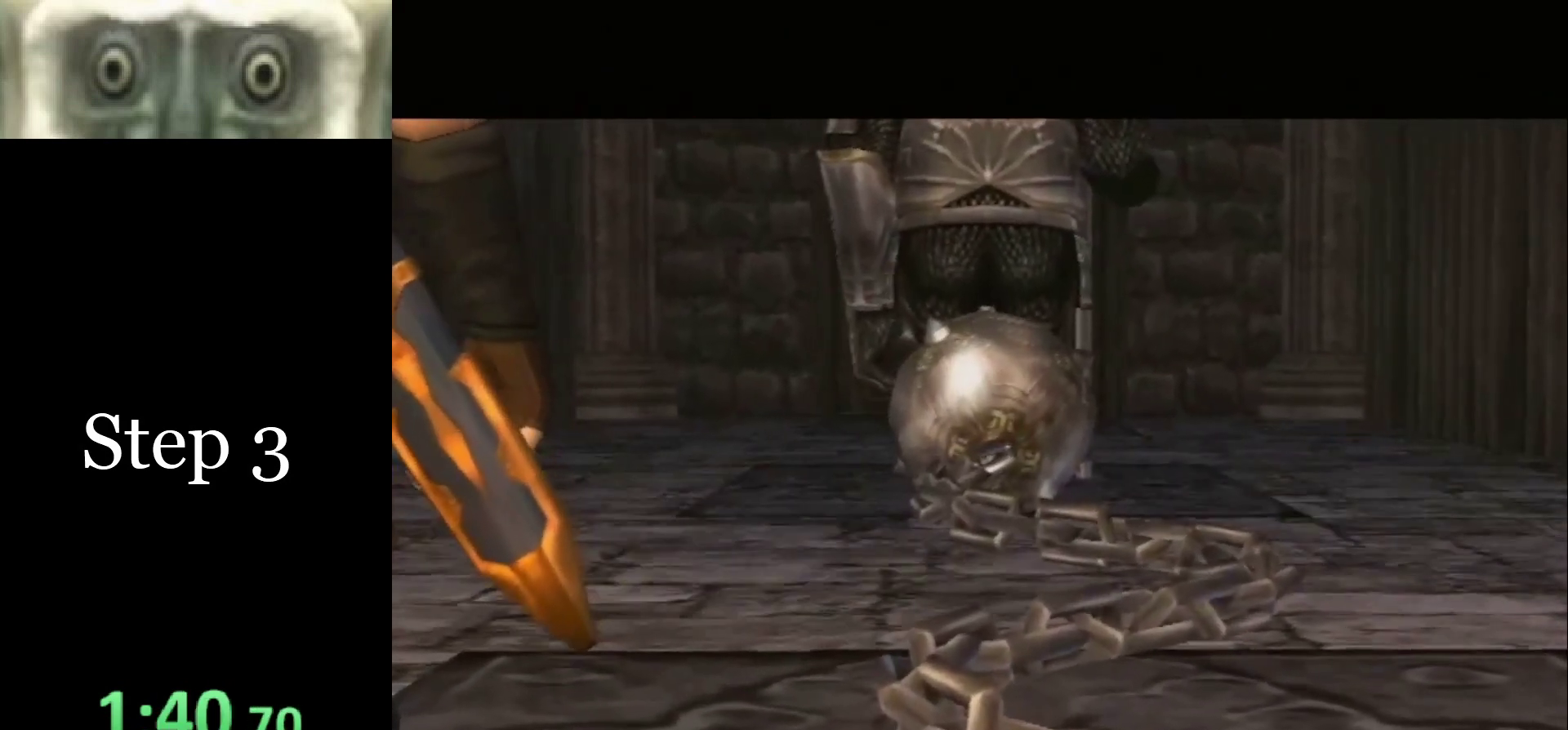
{"buttons": [], "left_stick": "up", "right_stick": "center", "events": [[100, "A", "down"], [167, "A", "up"], [267, "A", "down"], [300, "A", "up"]]}
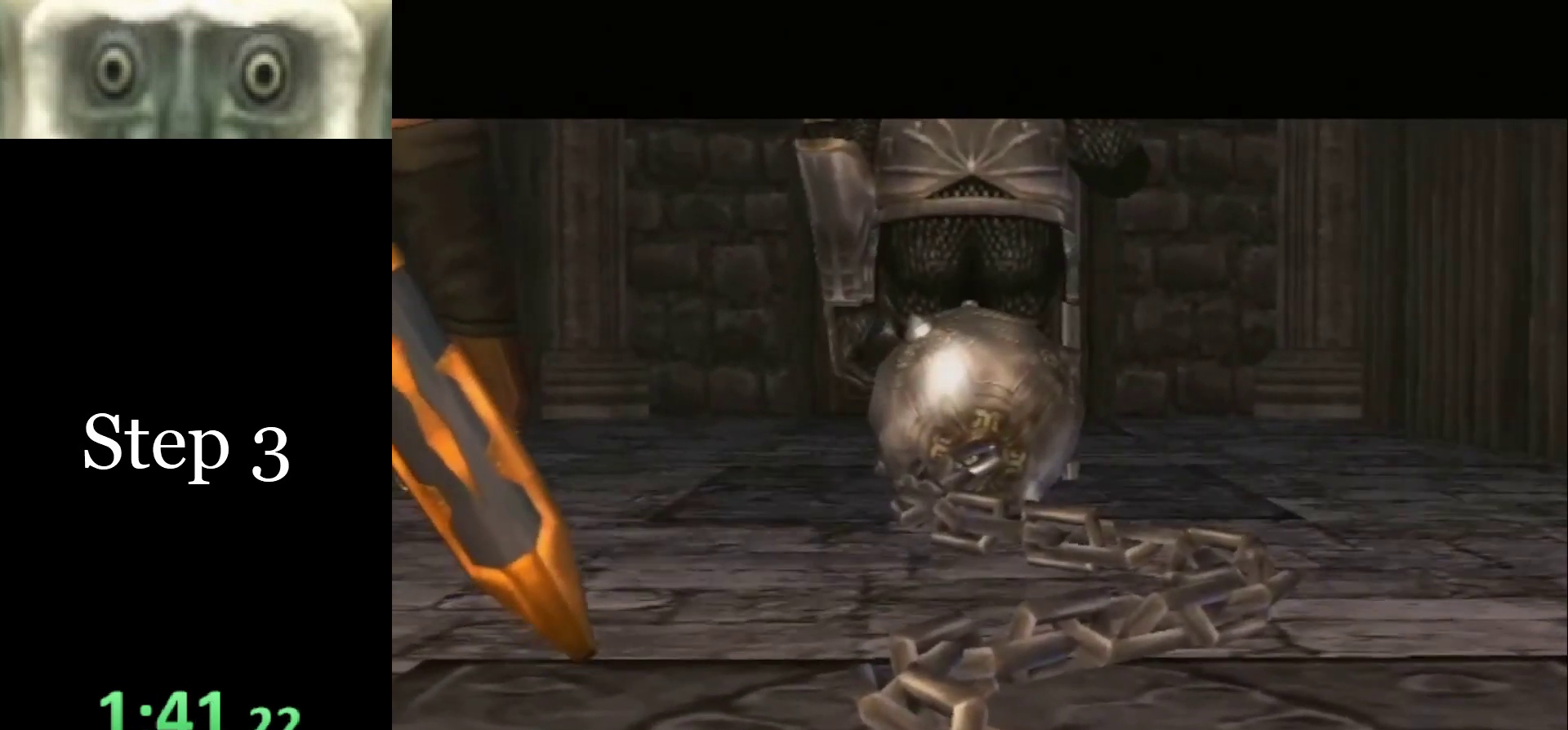
{"buttons": ["A"], "left_stick": "up", "right_stick": "center", "events": [[33, "A", "down"], [100, "A", "up"], [200, "A", "down"], [233, "A", "up"], [333, "A", "down"], [367, "A", "up"], [467, "A", "down"]]}
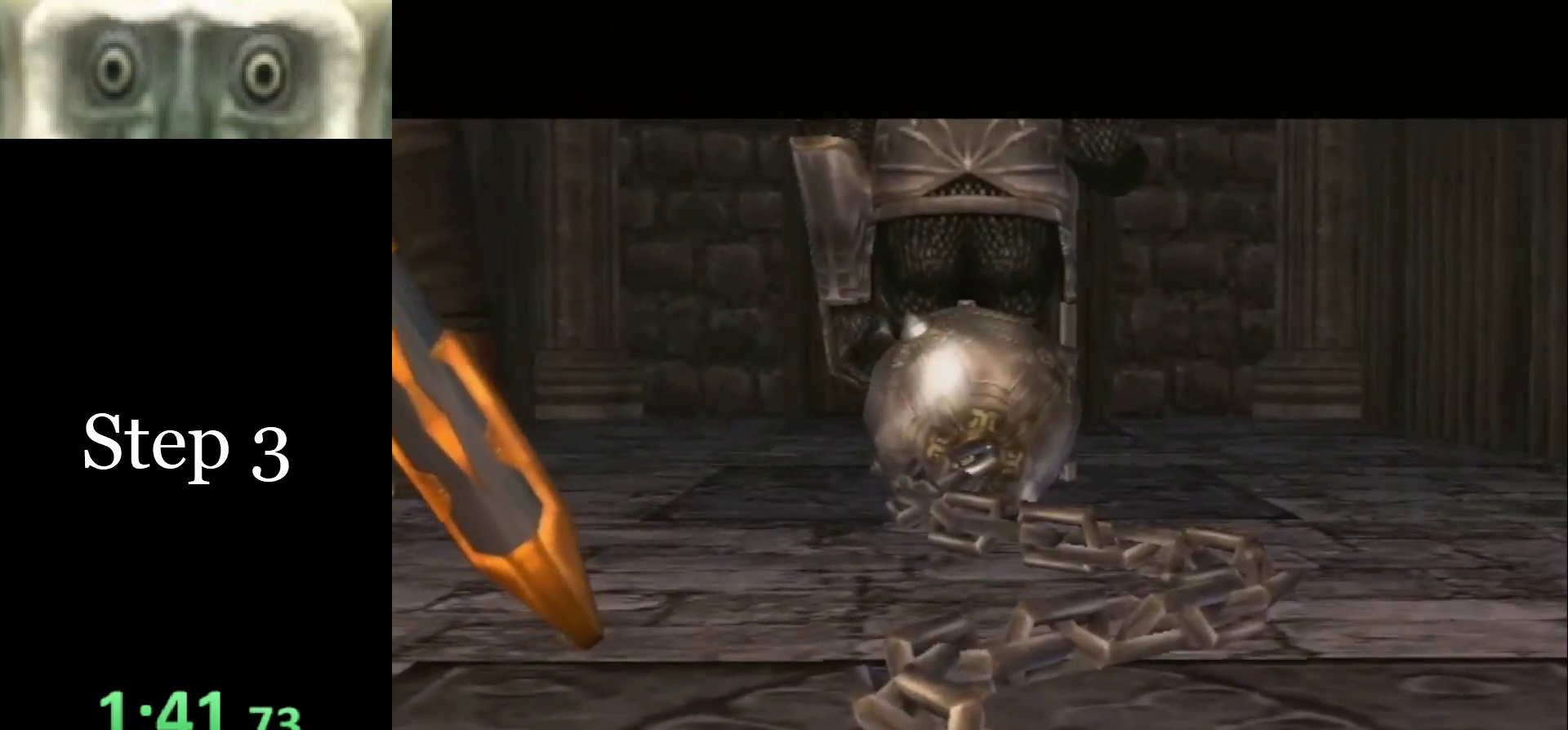
{"buttons": ["A"], "left_stick": "up", "right_stick": "center", "events": [[33, "A", "up"], [100, "A", "down"], [167, "A", "up"], [233, "A", "down"], [300, "A", "up"], [400, "A", "down"], [433, "A", "up"], [500, "A", "down"]]}
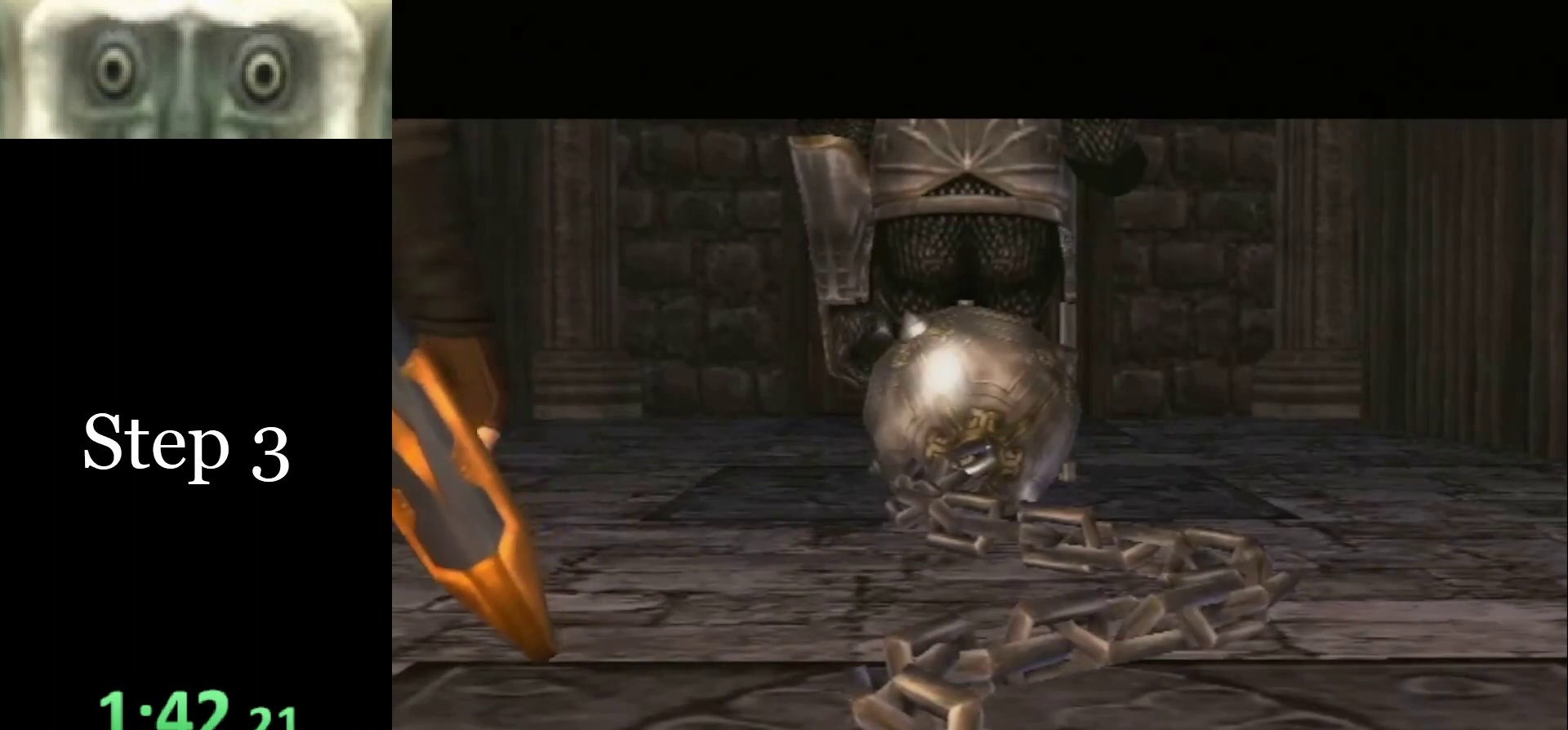
{"buttons": [], "left_stick": "up", "right_stick": "center", "events": [[67, "A", "up"], [167, "A", "down"], [200, "A", "up"], [300, "A", "down"], [333, "A", "up"], [400, "A", "down"], [433, "A", "up"]]}
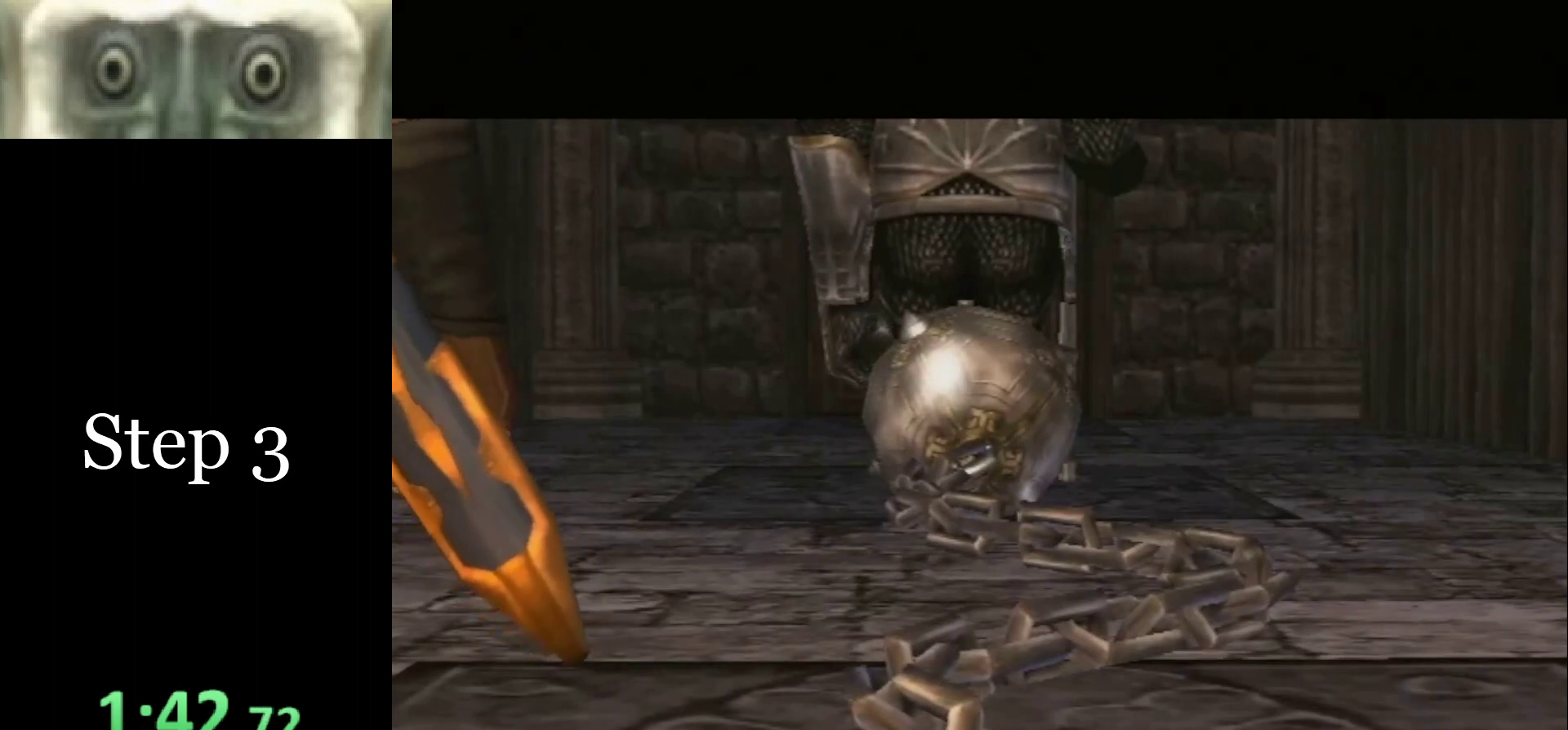
{"buttons": [], "left_stick": "up", "right_stick": "center", "events": [[33, "A", "down"], [67, "A", "up"], [167, "A", "down"], [233, "A", "up"], [300, "A", "down"], [367, "A", "up"], [433, "A", "down"], [467, "A", "up"]]}
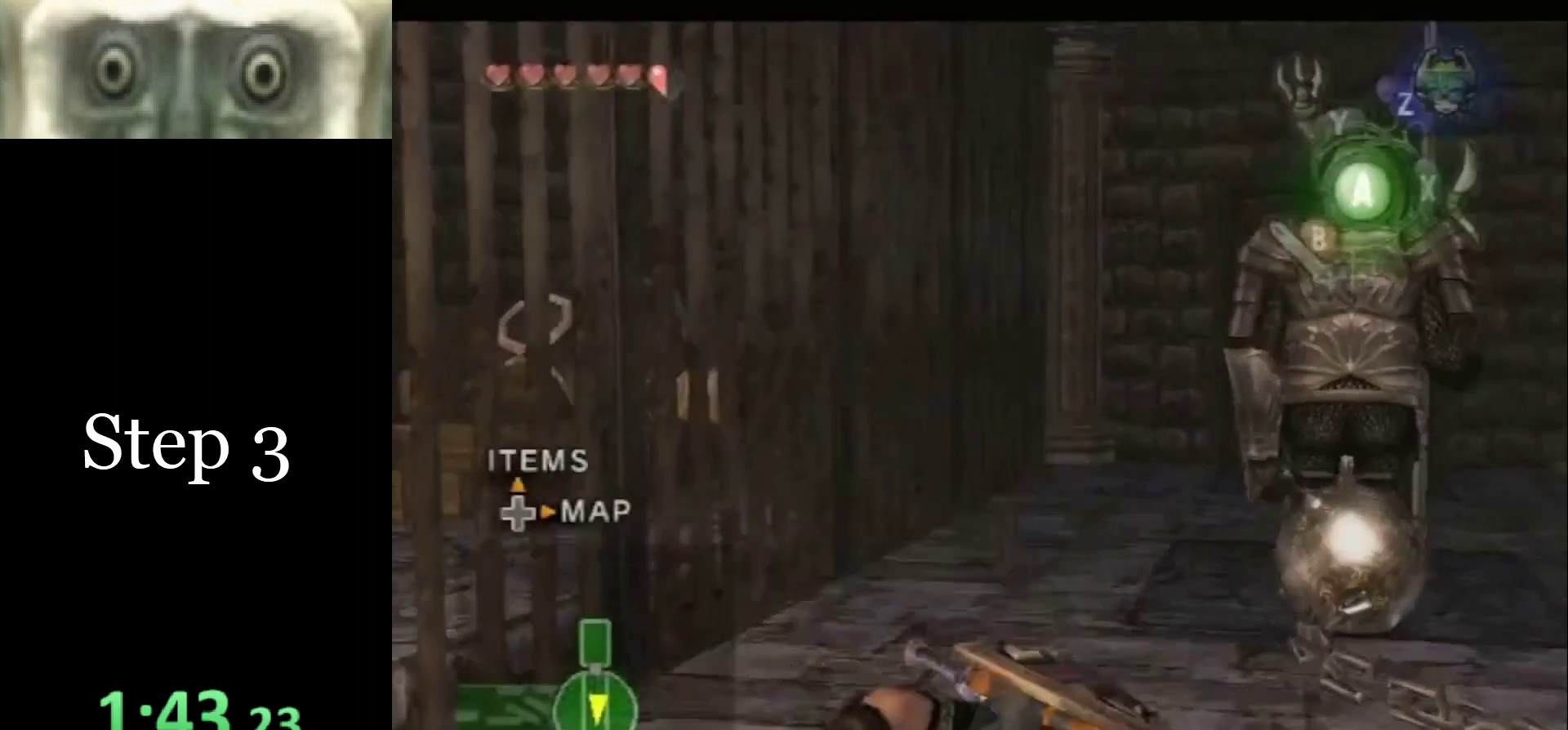
{"buttons": [], "left_stick": "up", "right_stick": "center", "events": [[67, "A", "down"], [100, "A", "up"], [200, "A", "down"], [233, "A", "up"], [300, "A", "down"], [367, "A", "up"], [433, "A", "down"], [500, "A", "up"]]}
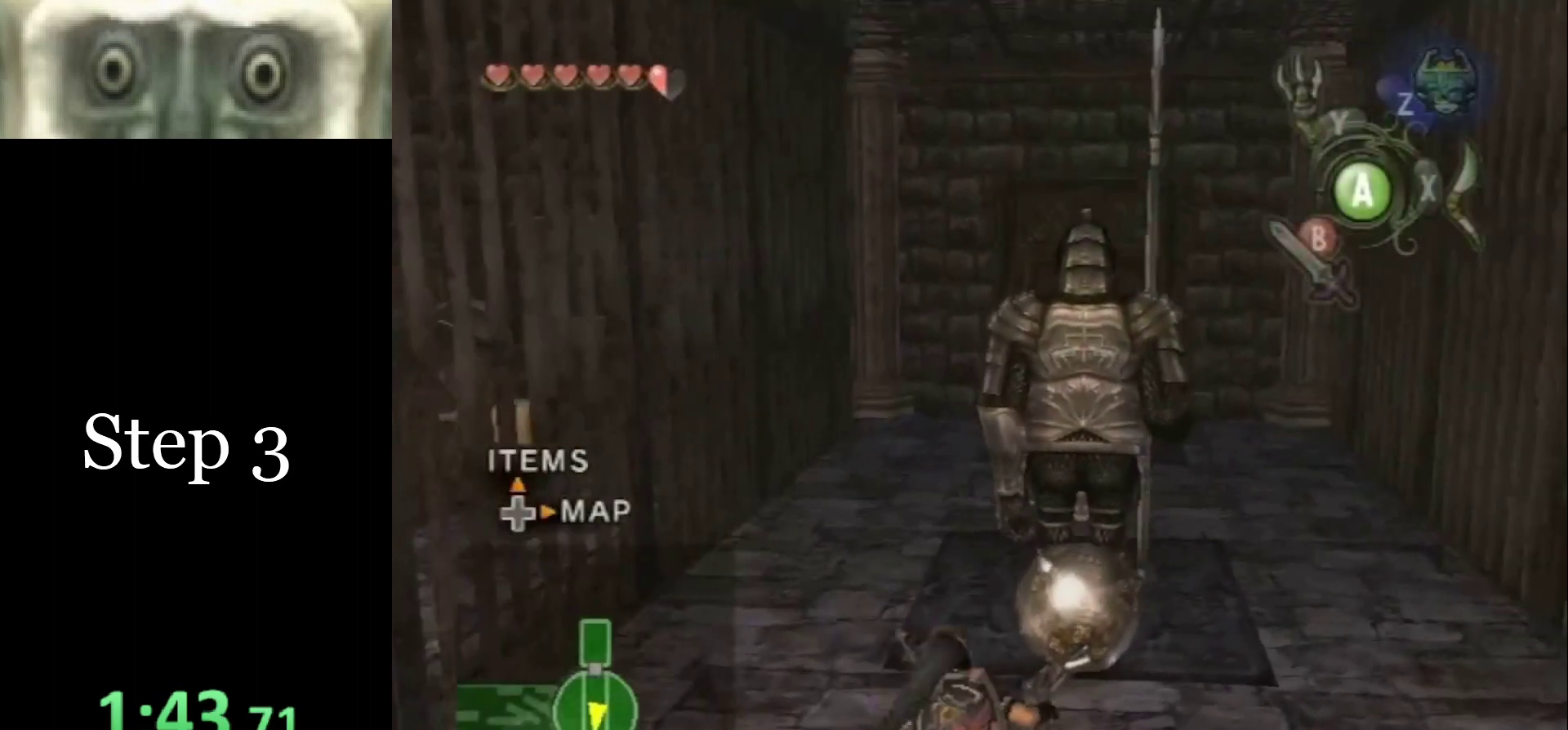
{"buttons": [], "left_stick": "center", "right_stick": "center", "events": [[33, "A", "down"], [100, "A", "up"], [133, "A", "down"], [333, "A", "up"], [467, "left_stick", "center"]]}
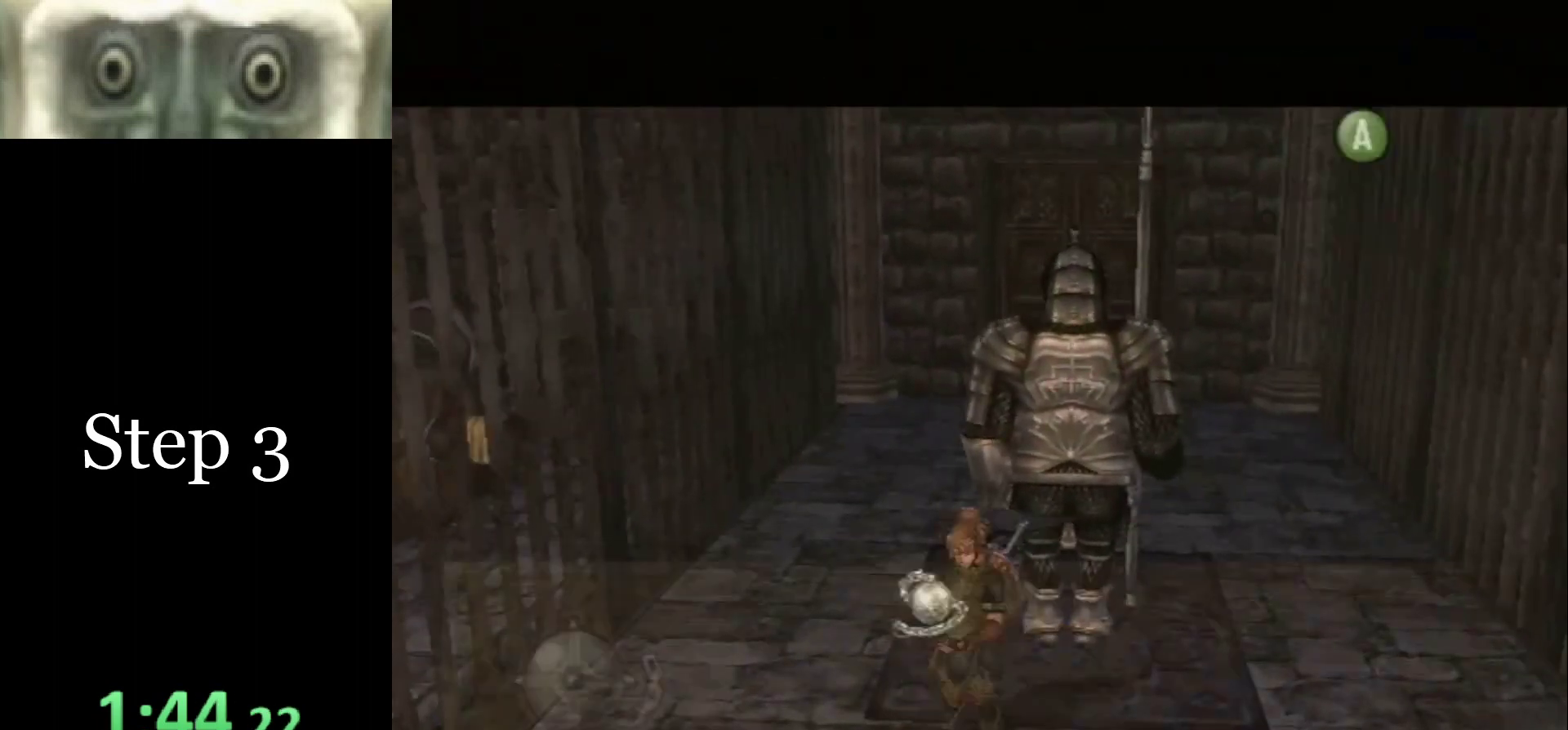
{"buttons": ["B"], "left_stick": "center", "right_stick": "center", "events": [[133, "B", "down"], [167, "A", "down"], [200, "B", "up"], [267, "A", "up"], [267, "B", "down"], [300, "A", "down"], [300, "B", "up"], [333, "A", "up"], [367, "B", "down"], [400, "B", "up"], [433, "A", "down"], [467, "A", "up"], [500, "B", "down"]]}
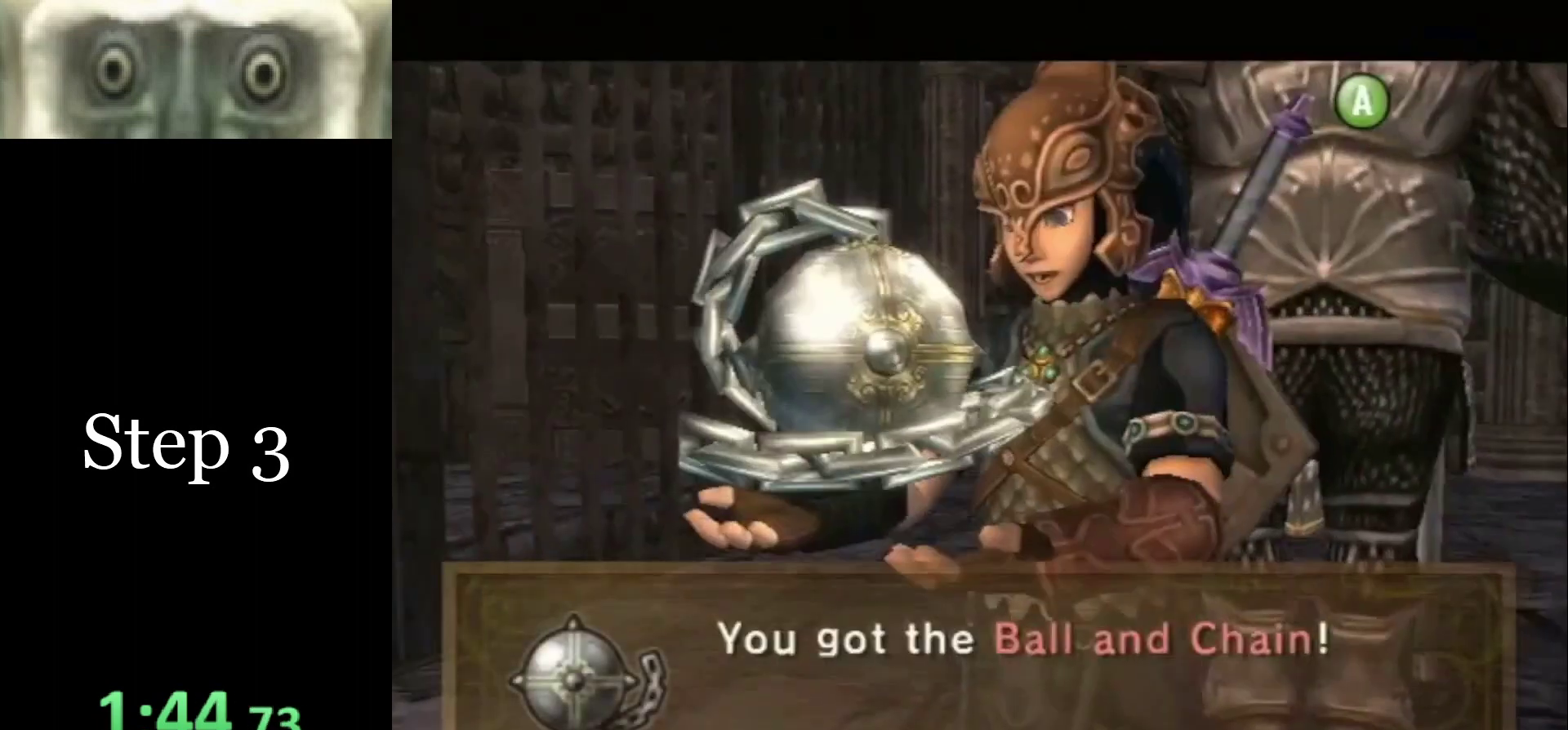
{"buttons": ["B"], "left_stick": "center", "right_stick": "center", "events": [[33, "A", "down"], [33, "B", "up"], [100, "A", "up"], [133, "B", "down"], [167, "A", "down"], [167, "B", "up"], [200, "A", "up"], [233, "B", "down"], [267, "B", "up"], [300, "A", "down"], [333, "A", "up"], [333, "B", "down"], [400, "B", "up"], [433, "A", "down"], [467, "A", "up"], [467, "B", "down"]]}
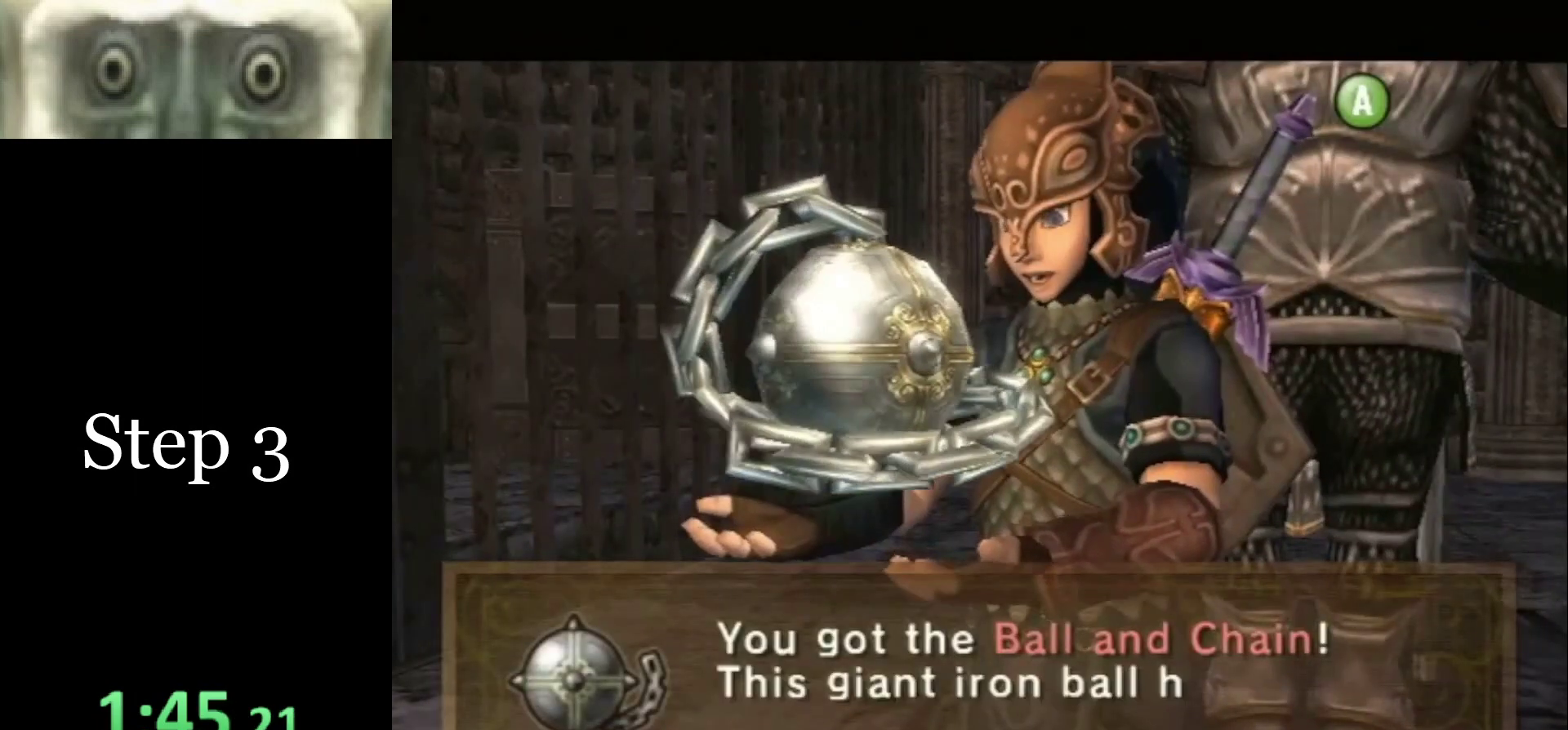
{"buttons": ["A"], "left_stick": "center", "right_stick": "center", "events": [[33, "A", "down"], [33, "B", "up"], [100, "A", "up"], [100, "B", "down"], [133, "B", "up"], [167, "A", "down"], [233, "A", "up"], [233, "B", "down"], [267, "A", "down"], [267, "B", "up"], [333, "A", "up"], [333, "B", "down"], [400, "A", "down"], [400, "B", "up"], [467, "A", "up"], [467, "B", "down"], [500, "A", "down"], [500, "B", "up"]]}
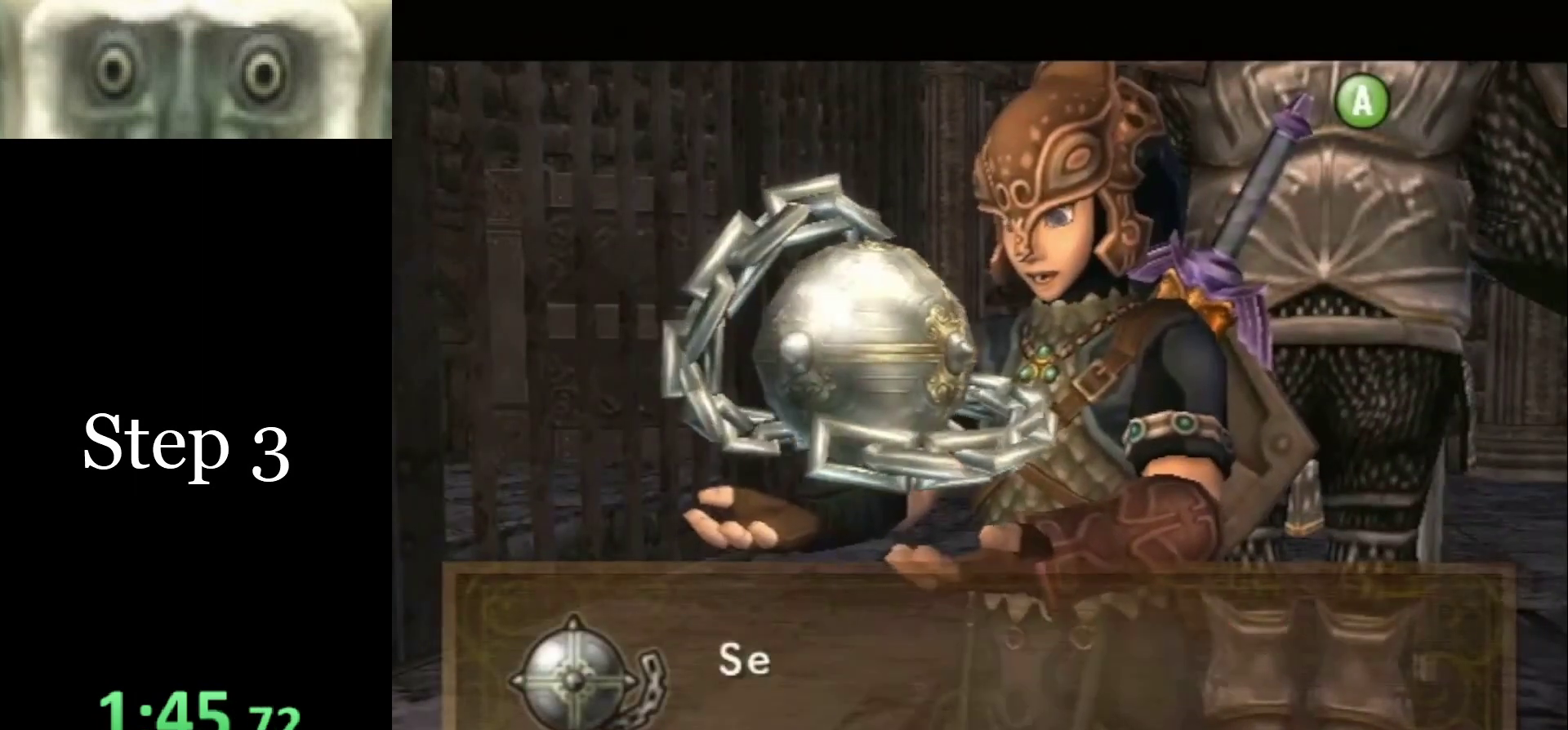
{"buttons": [], "left_stick": "up", "right_stick": "center", "events": [[67, "A", "up"], [133, "A", "down"], [167, "A", "up"], [267, "left_stick", "up"], [400, "A", "down"], [467, "A", "up"]]}
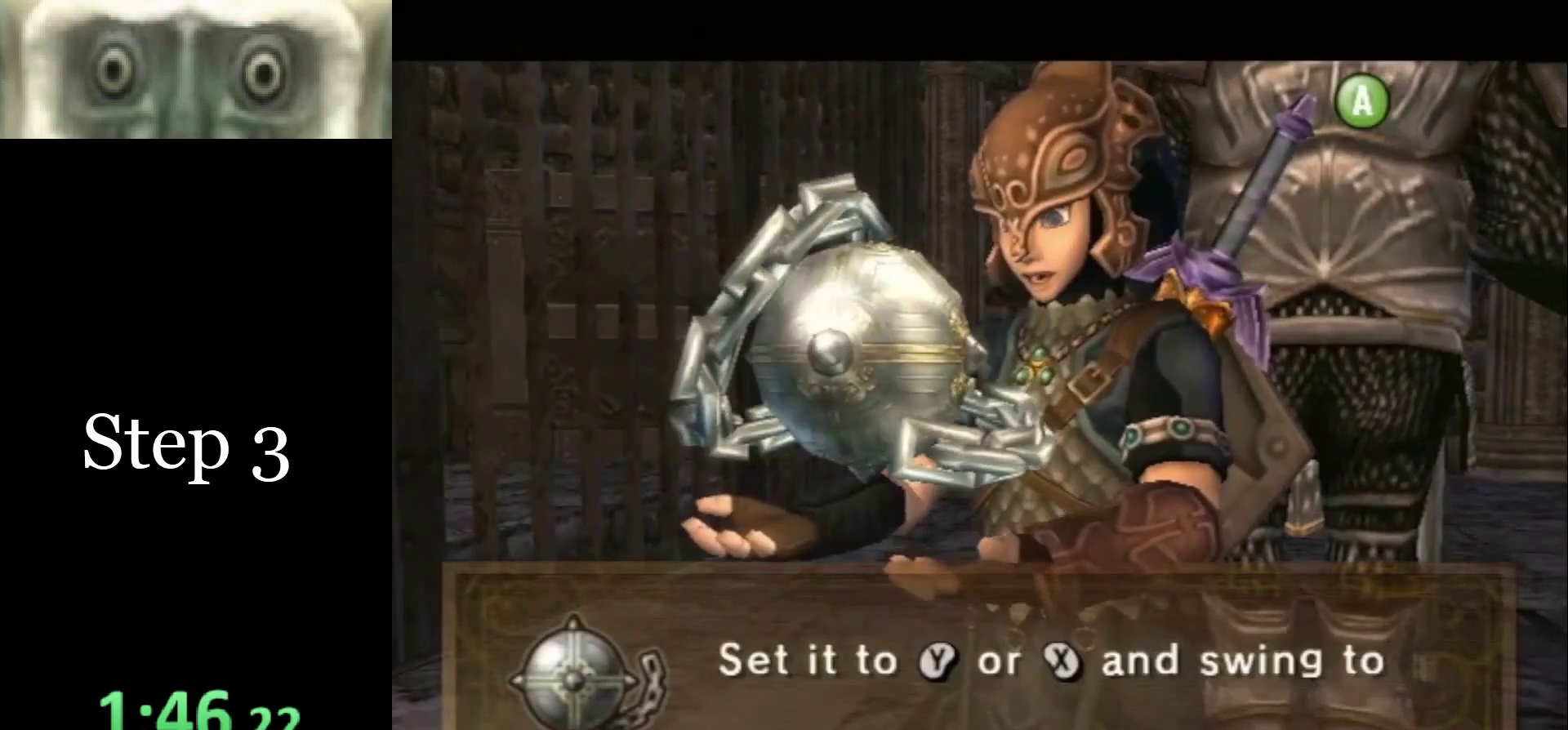
{"buttons": ["A"], "left_stick": "up", "right_stick": "center", "events": [[33, "A", "down"], [100, "A", "up"], [200, "A", "down"], [233, "A", "up"], [400, "A", "down"], [433, "A", "up"], [500, "A", "down"]]}
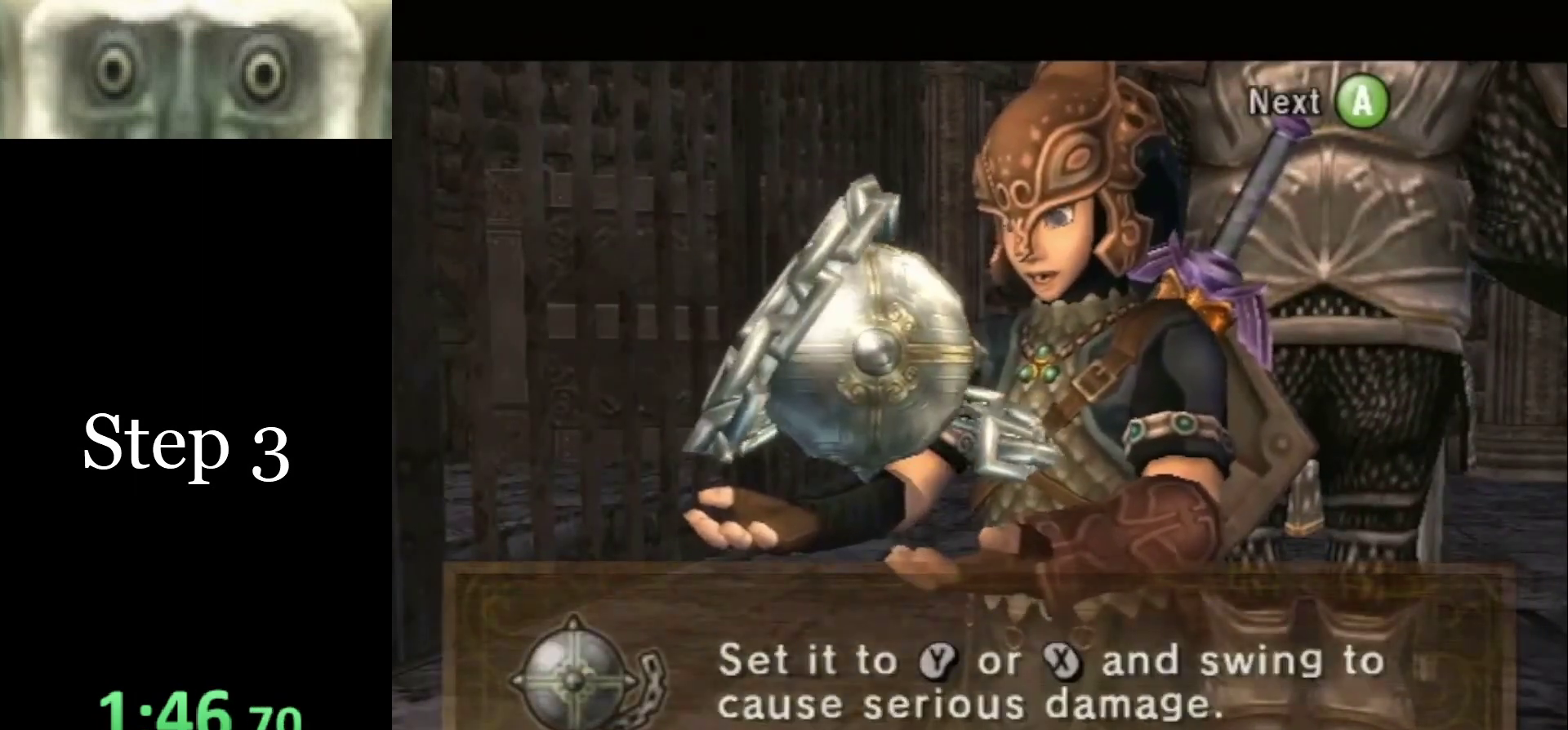
{"buttons": [], "left_stick": "up", "right_stick": "center", "events": [[67, "A", "up"], [133, "A", "down"], [167, "A", "up"], [233, "A", "down"], [300, "A", "up"]]}
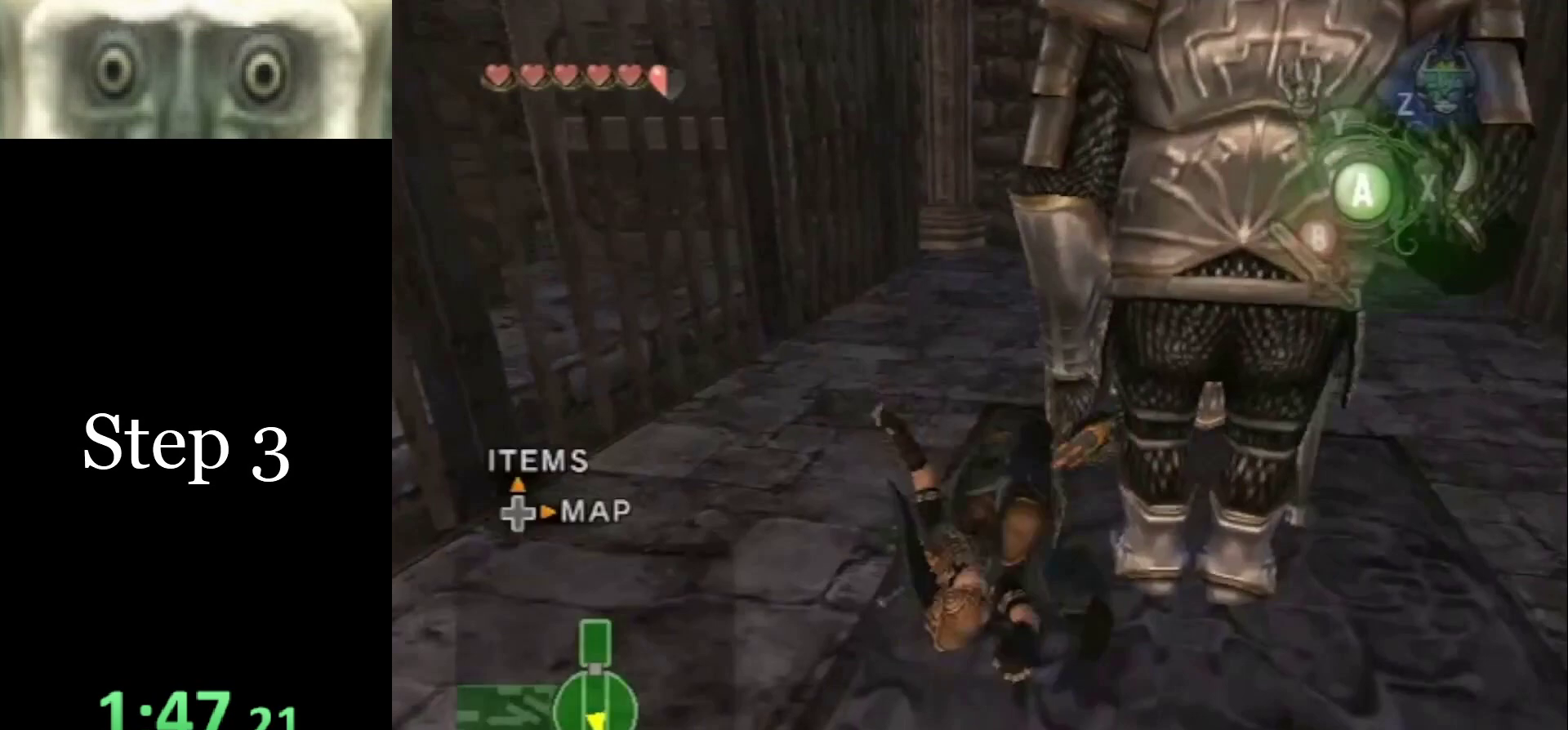
{"buttons": [], "left_stick": "up", "right_stick": "center", "events": [[333, "A", "down"], [367, "A", "up"], [400, "A", "down"], [433, "A", "up"]]}
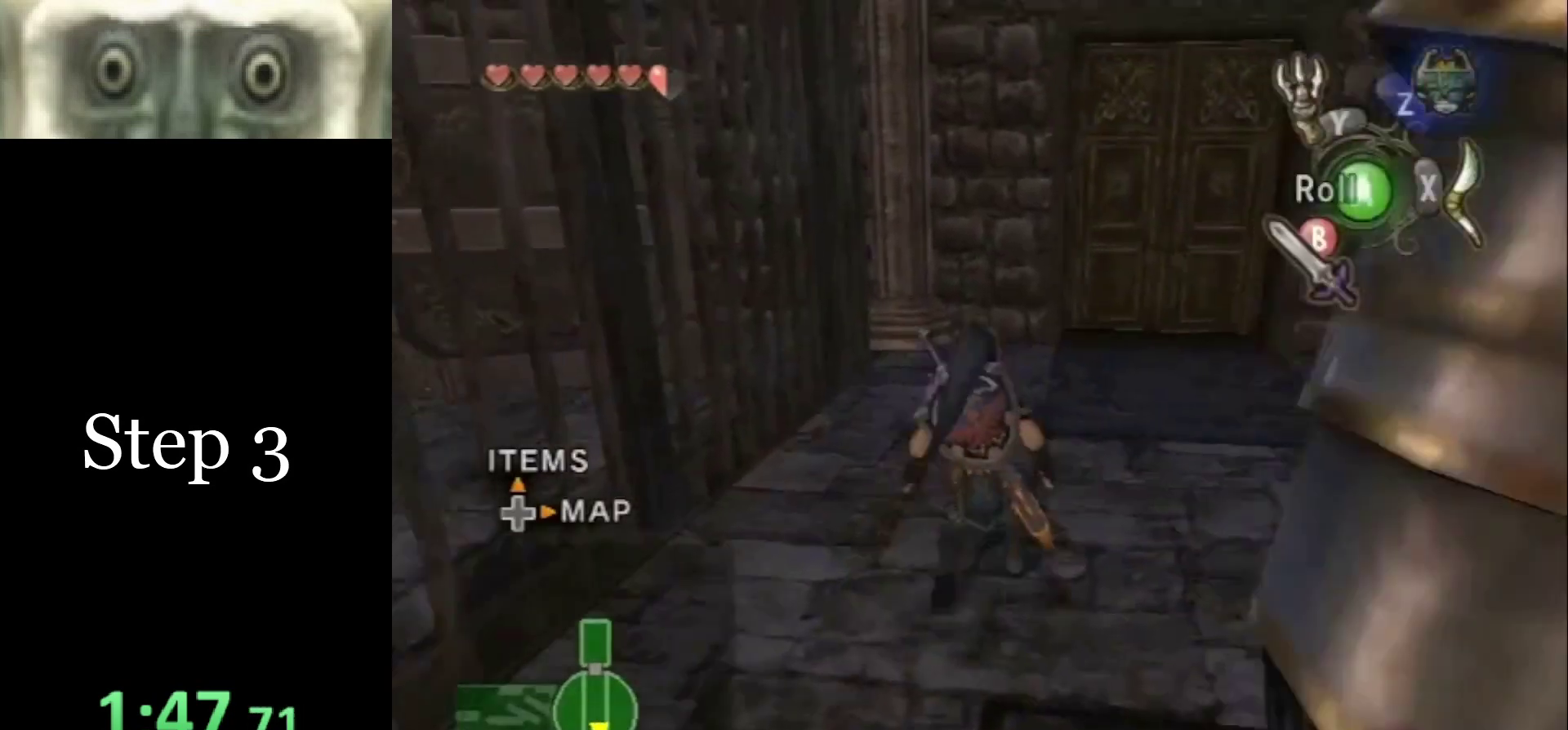
{"buttons": ["Y"], "left_stick": "center", "right_stick": "center", "events": [[100, "left_stick", "center"], [233, "DPAD_UP", "down"], [367, "DPAD_UP", "up"], [467, "Y", "down"]]}
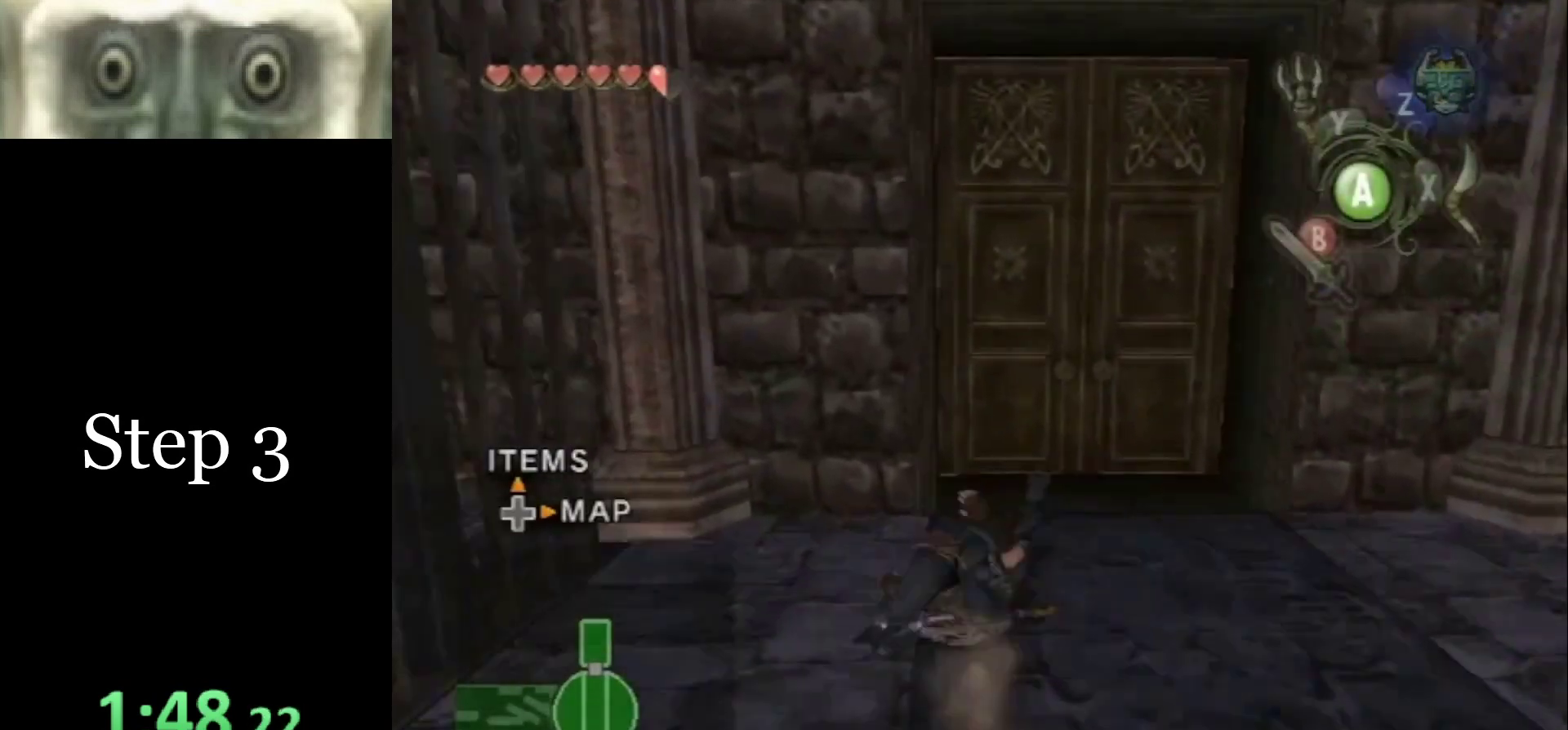
{"buttons": [], "left_stick": "center", "right_stick": "center", "events": [[33, "Y", "up"], [100, "L1", "down"], [100, "left_stick", "left"], [267, "L1", "up"], [267, "X", "down"], [267, "left_stick", "center"], [433, "X", "up"]]}
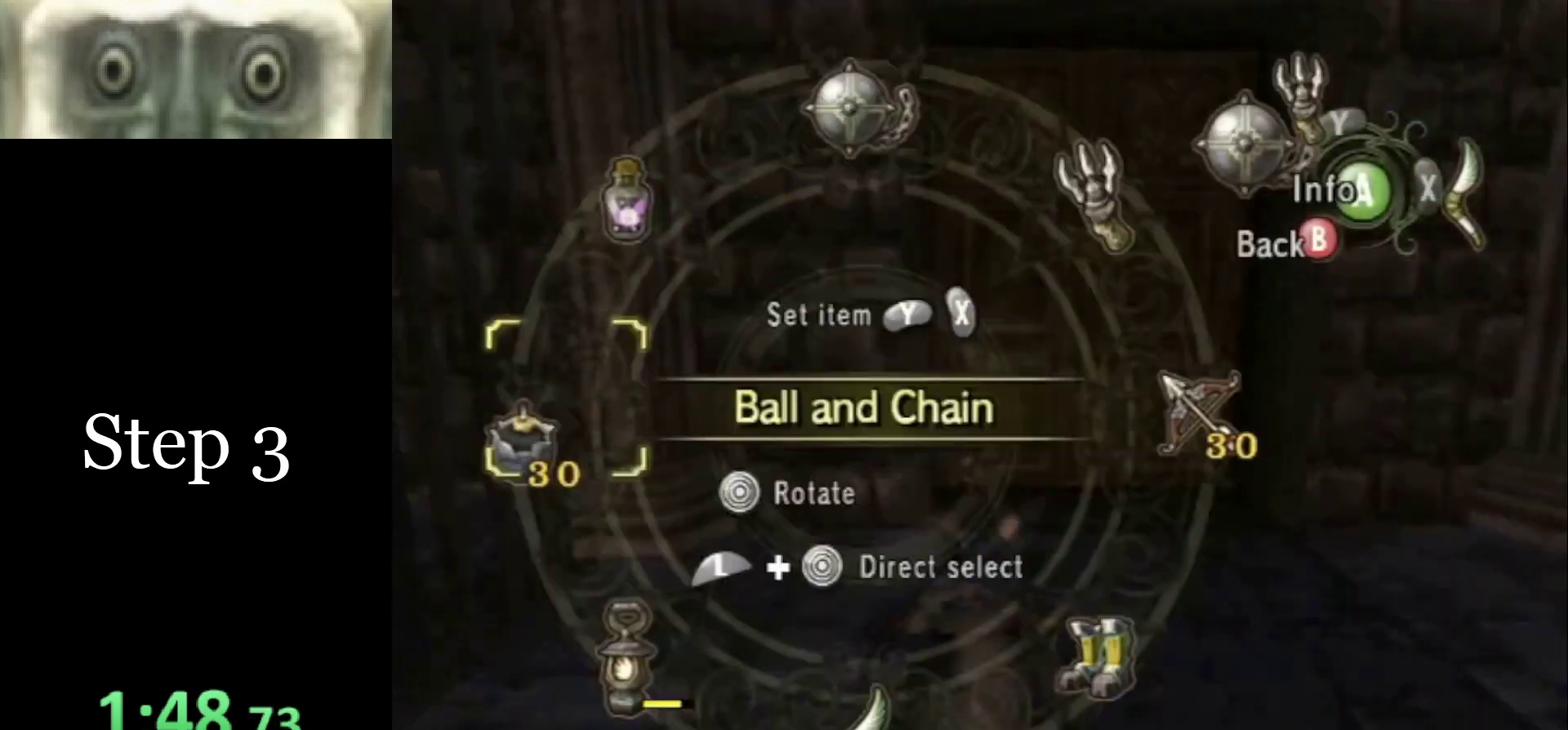
{"buttons": ["A"], "left_stick": "center", "right_stick": "center", "events": [[67, "B", "down"], [133, "B", "up"], [500, "A", "down"]]}
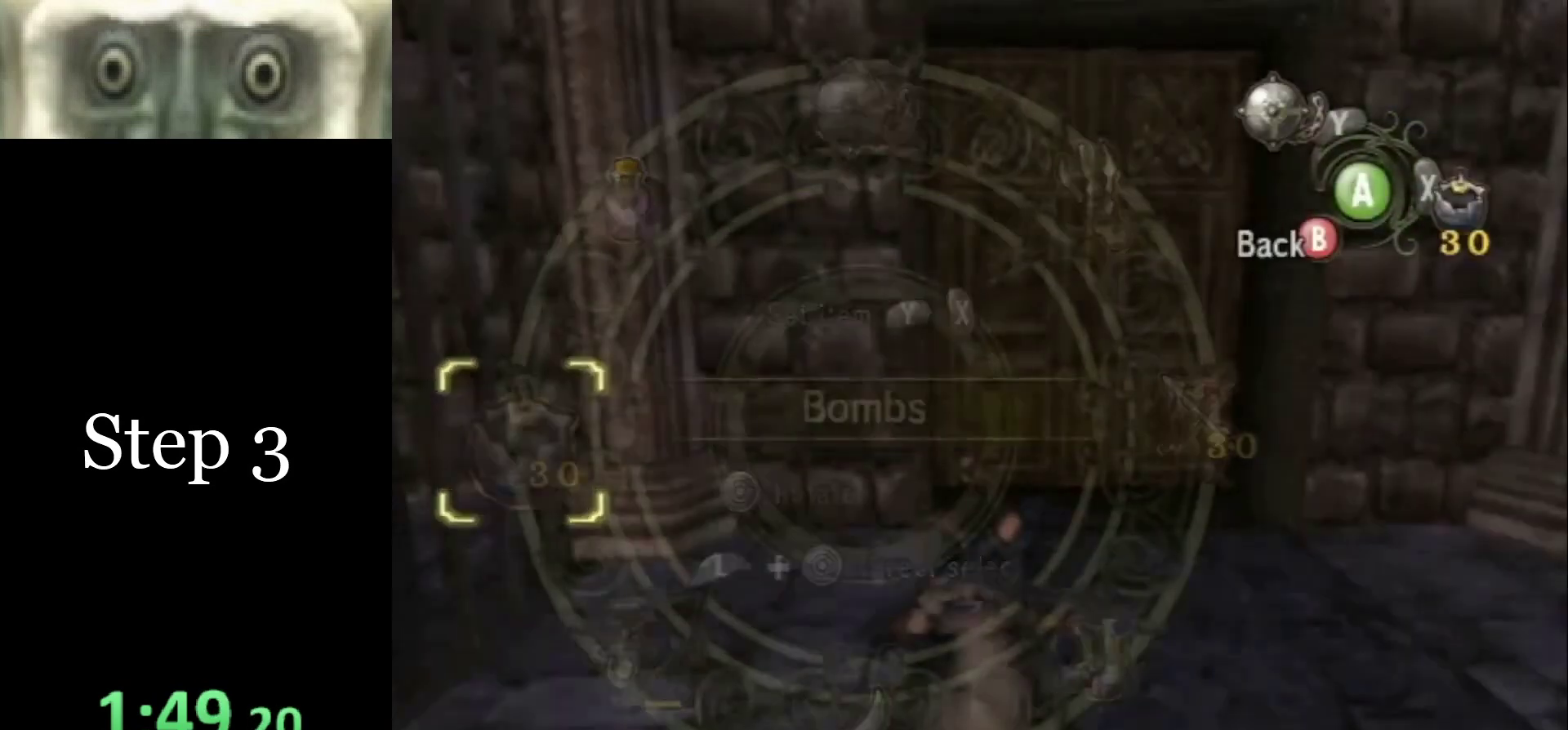
{"buttons": [], "left_stick": "center", "right_stick": "center", "events": [[33, "A", "up"], [200, "A", "down"], [267, "A", "up"], [300, "A", "down"], [333, "A", "up"]]}